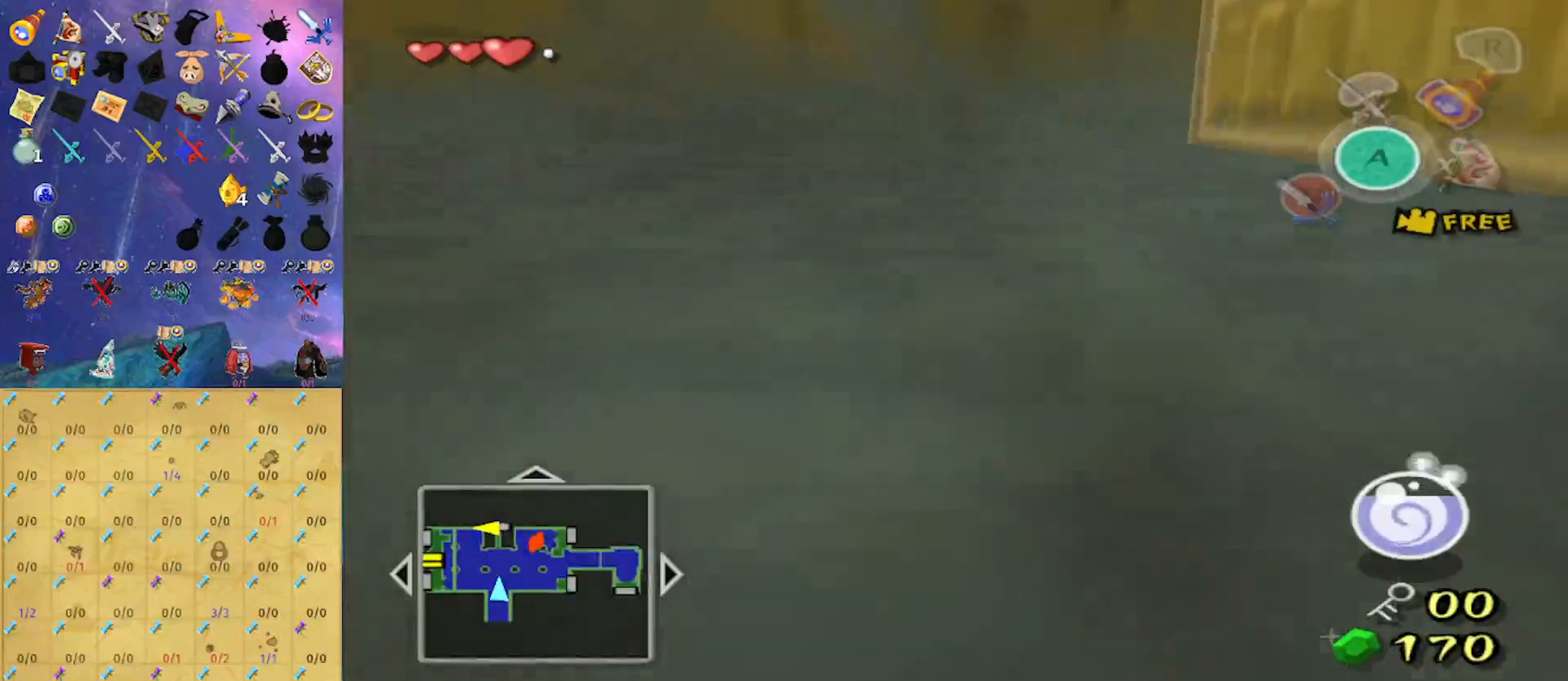
Gameplay with a controller (Nintendo layout); each line is a JSON object with the inputs held at the frame after it. "events" lists button and stick changes between this image and that frame as [ms after this image, input, new state], when the widget could be followed in between. Not read: L3 R3.
{"buttons": [], "left_stick": "up", "right_stick": "center", "events": []}
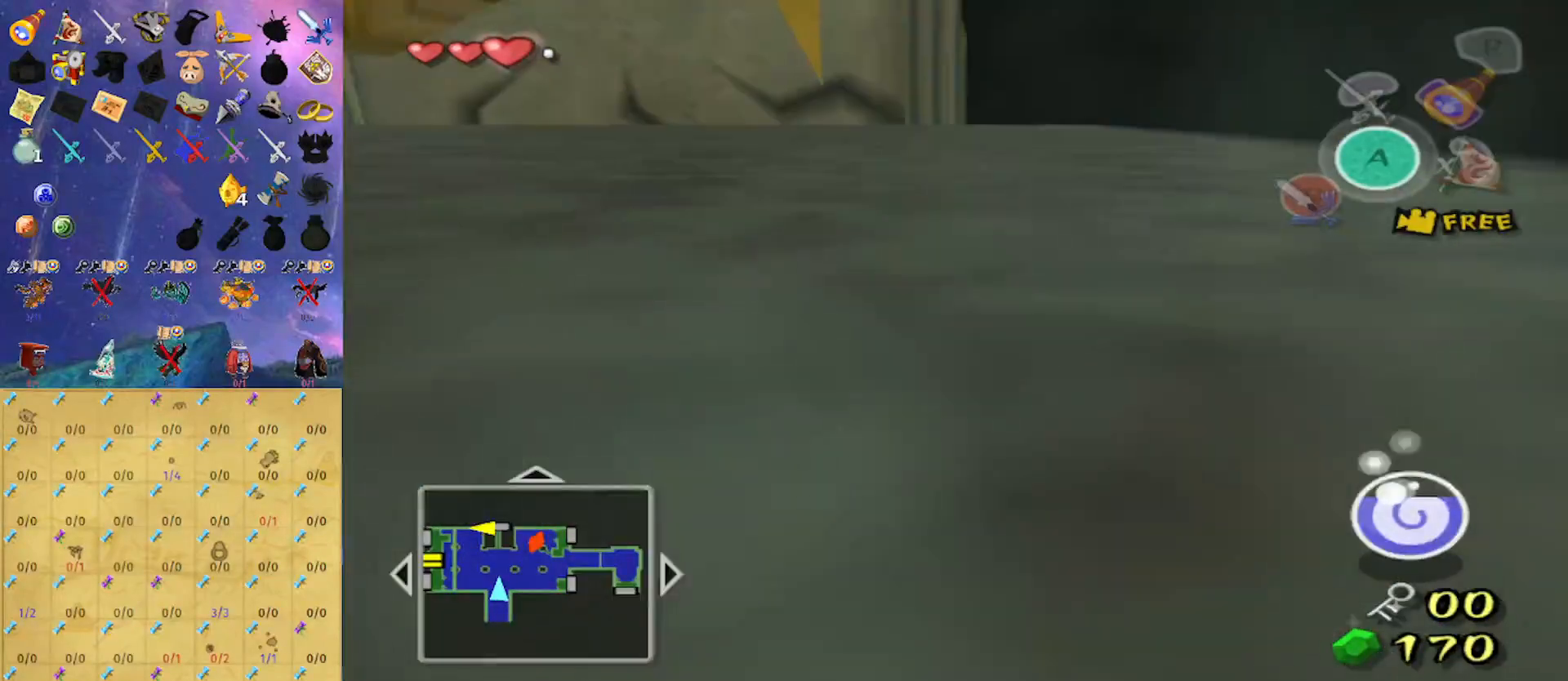
{"buttons": [], "left_stick": "up", "right_stick": "center", "events": []}
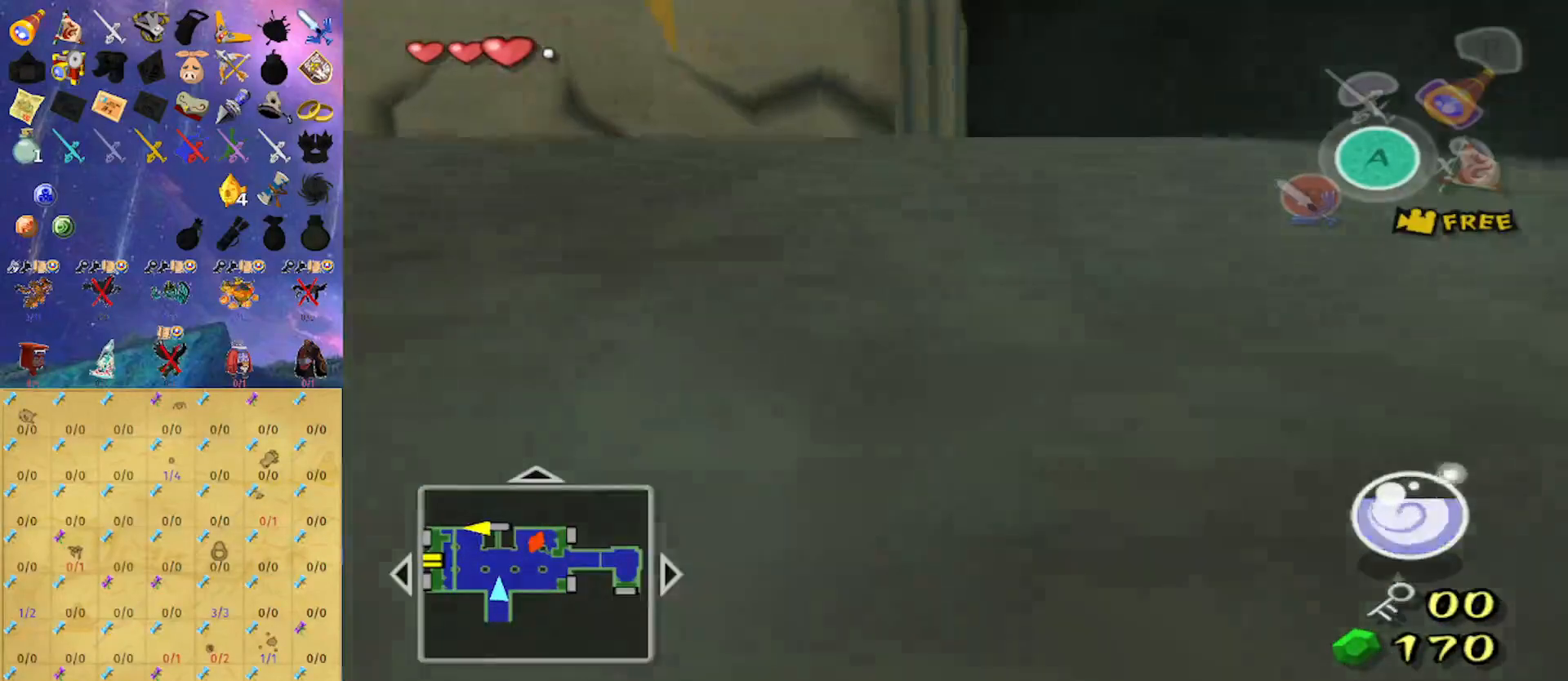
{"buttons": [], "left_stick": "up", "right_stick": "center", "events": []}
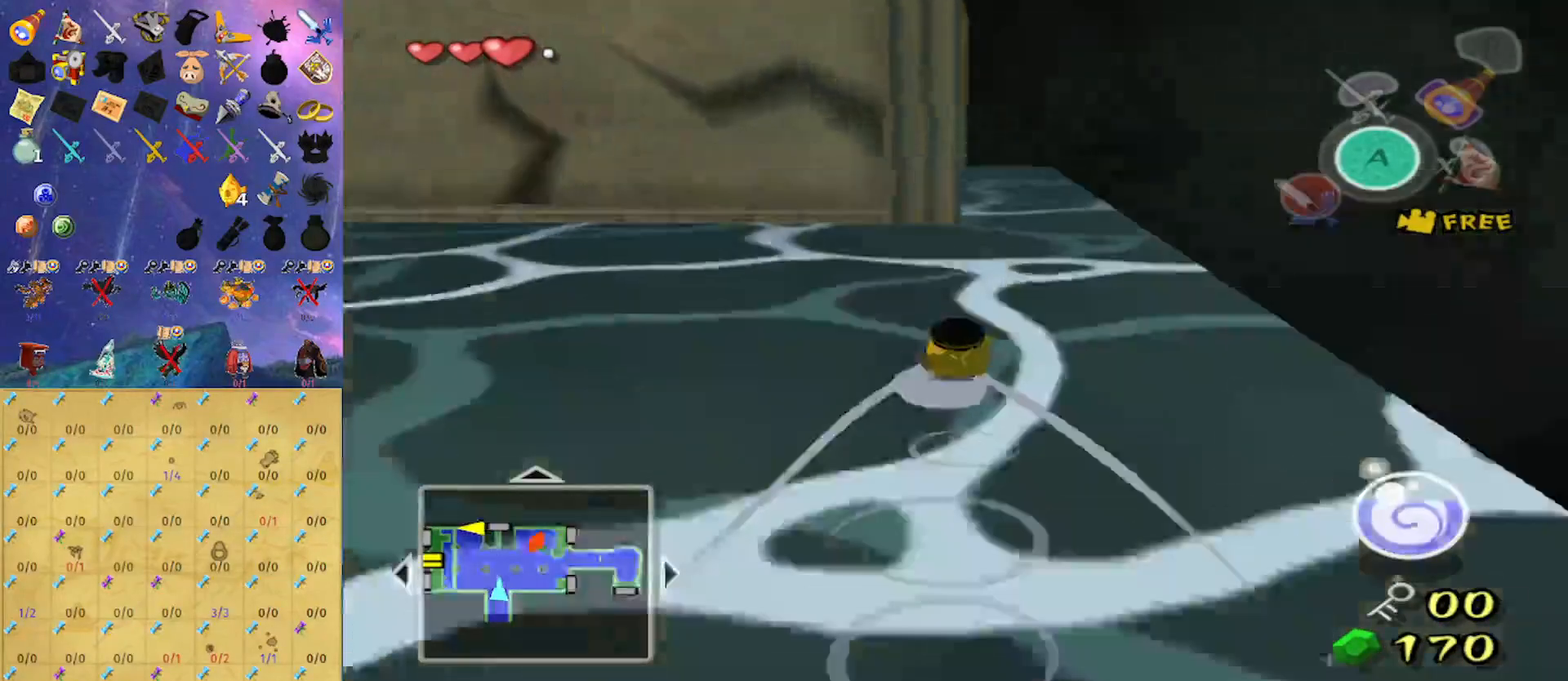
{"buttons": [], "left_stick": "up", "right_stick": "center", "events": []}
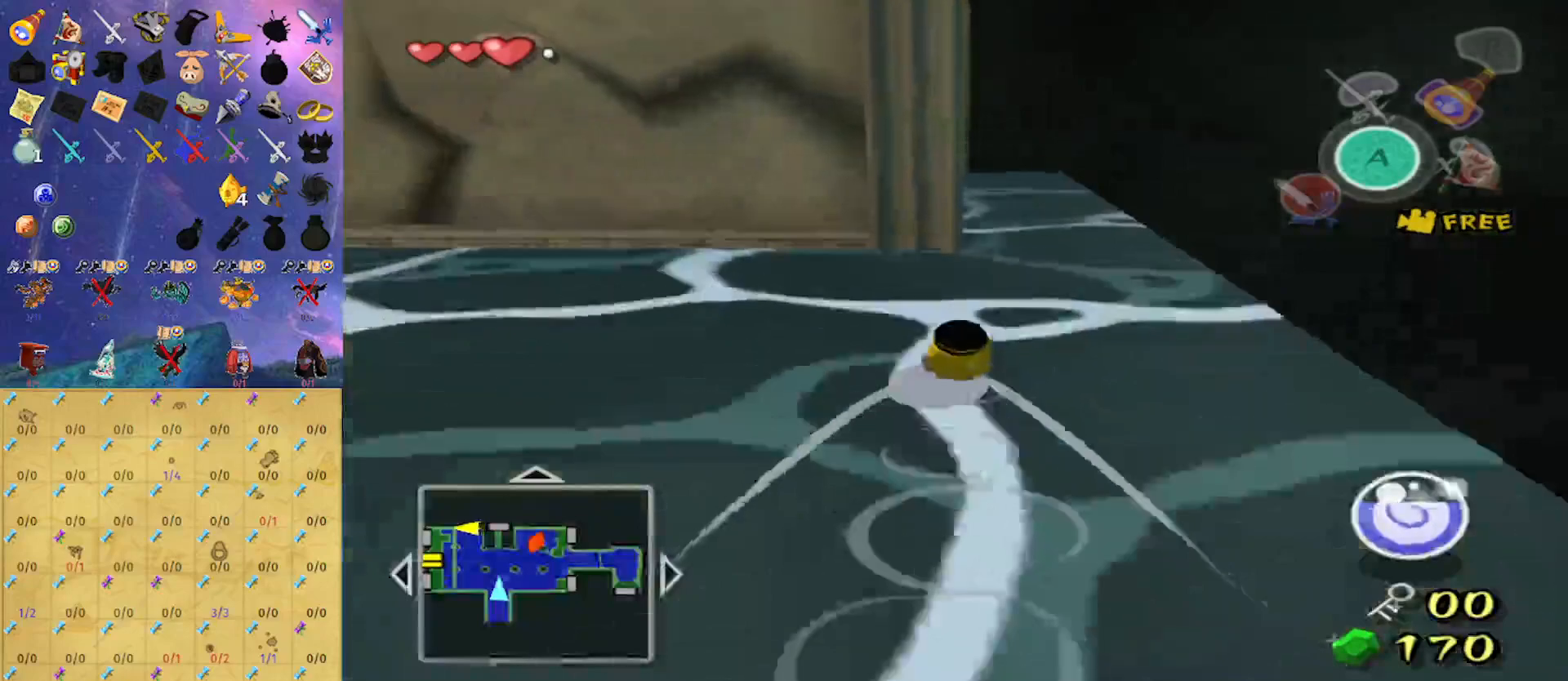
{"buttons": [], "left_stick": "up", "right_stick": "center", "events": []}
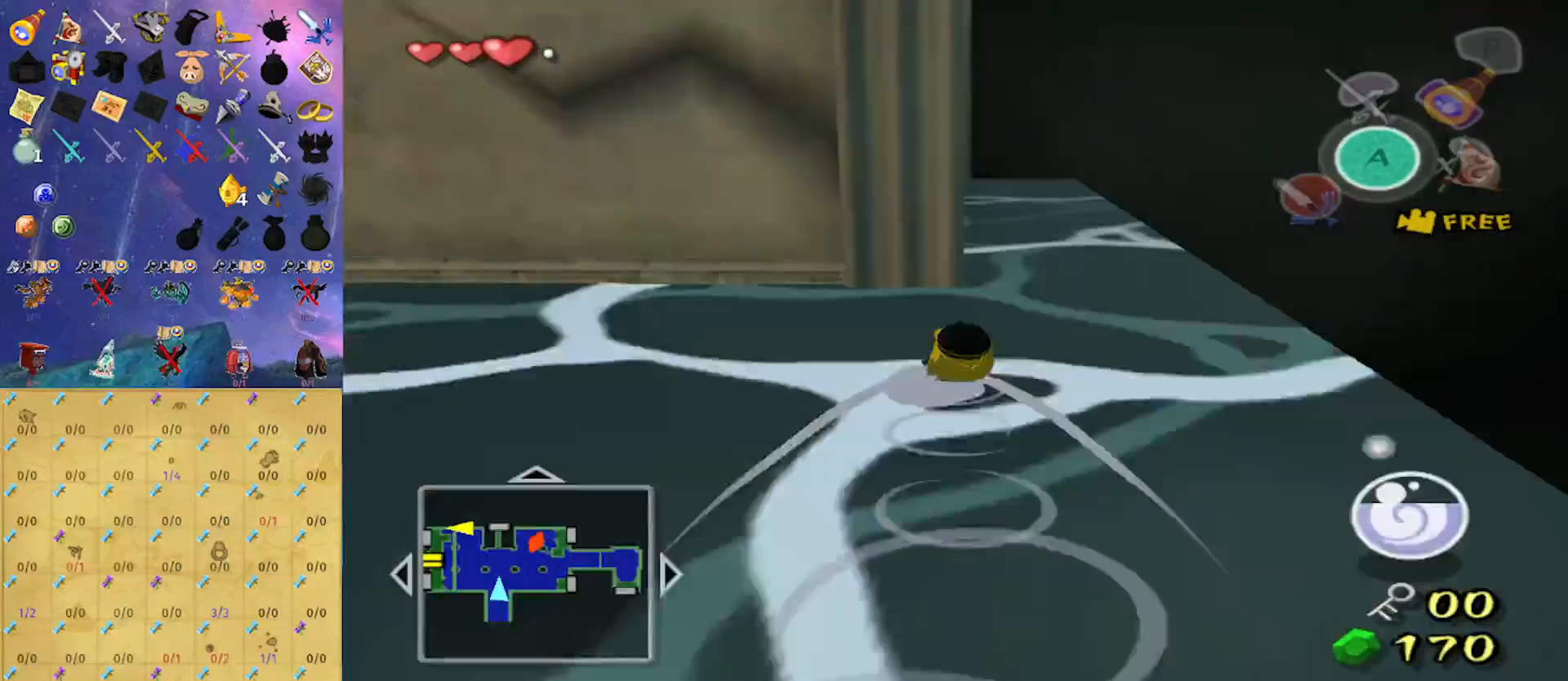
{"buttons": [], "left_stick": "up", "right_stick": "center", "events": []}
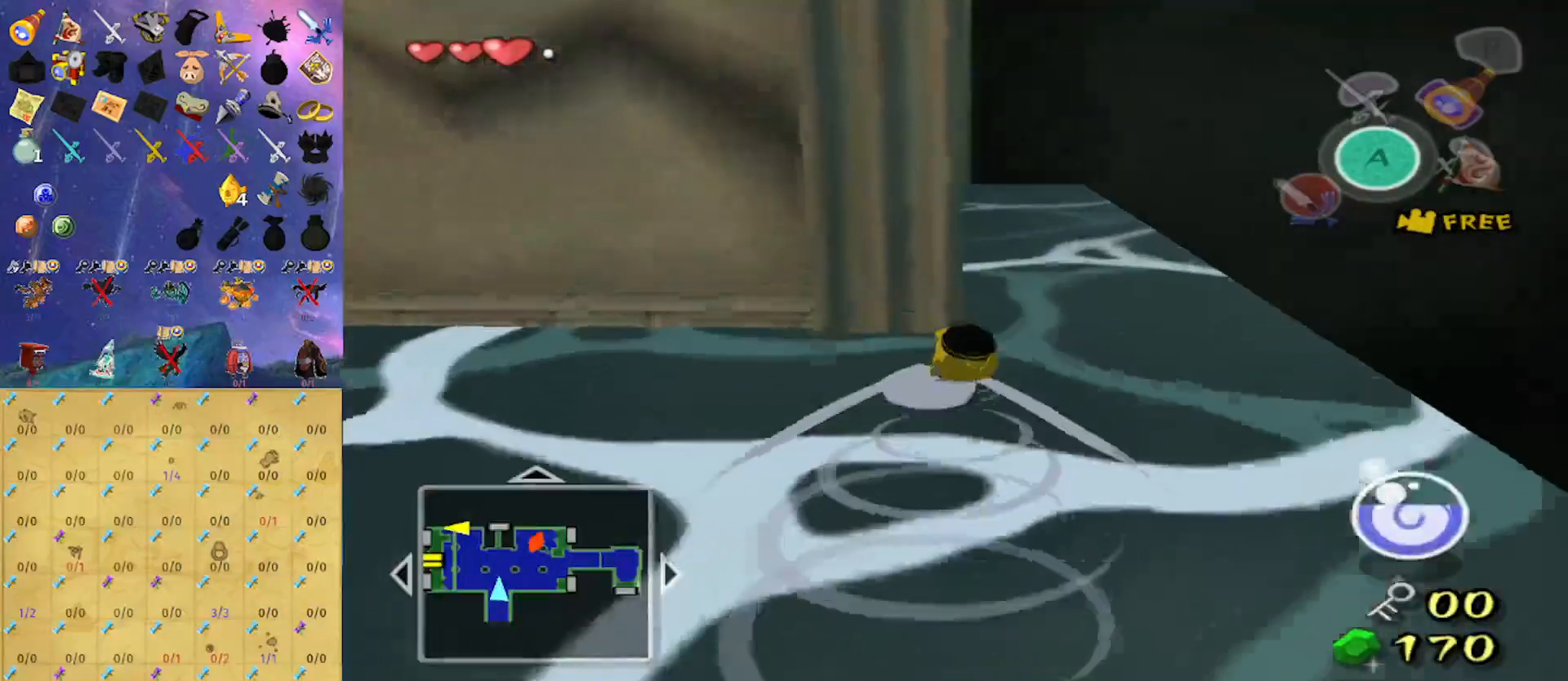
{"buttons": [], "left_stick": "up", "right_stick": "center", "events": []}
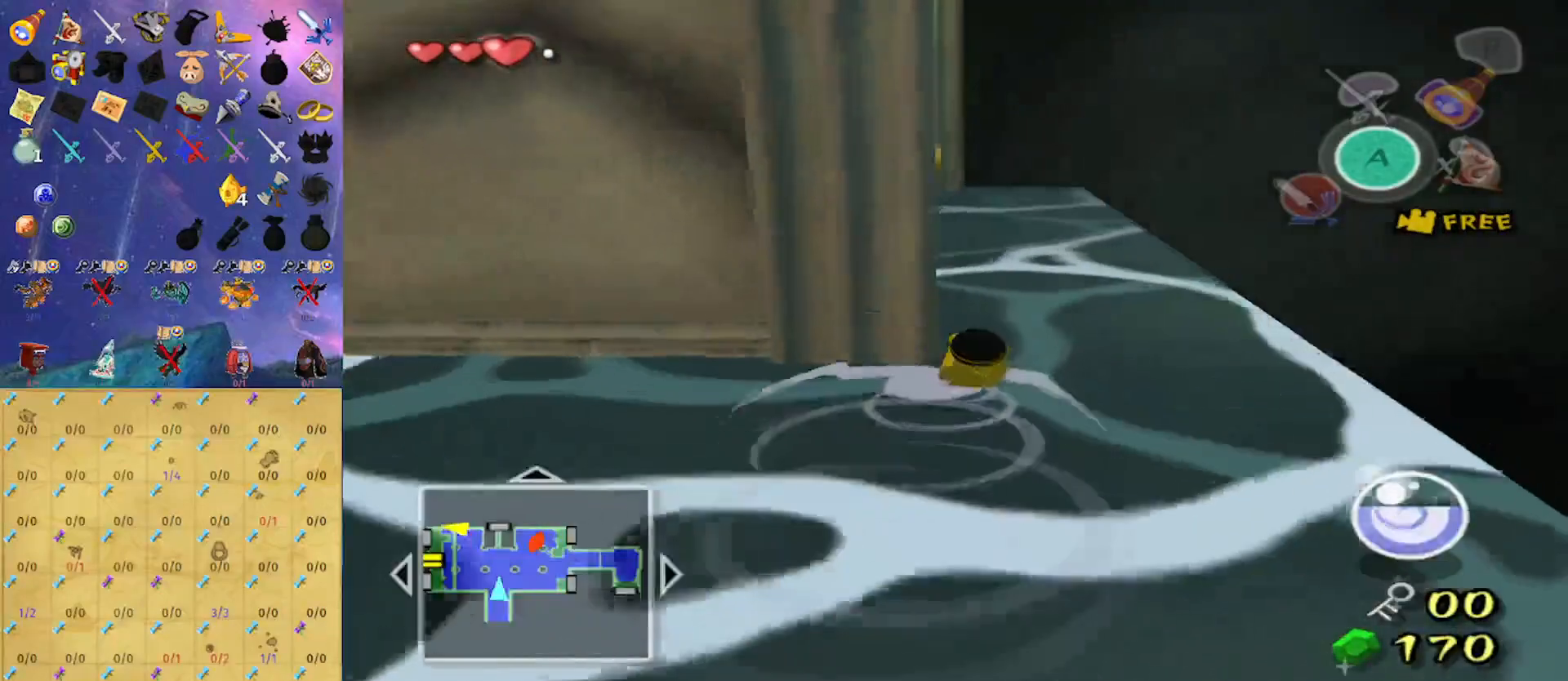
{"buttons": [], "left_stick": "up", "right_stick": "center", "events": []}
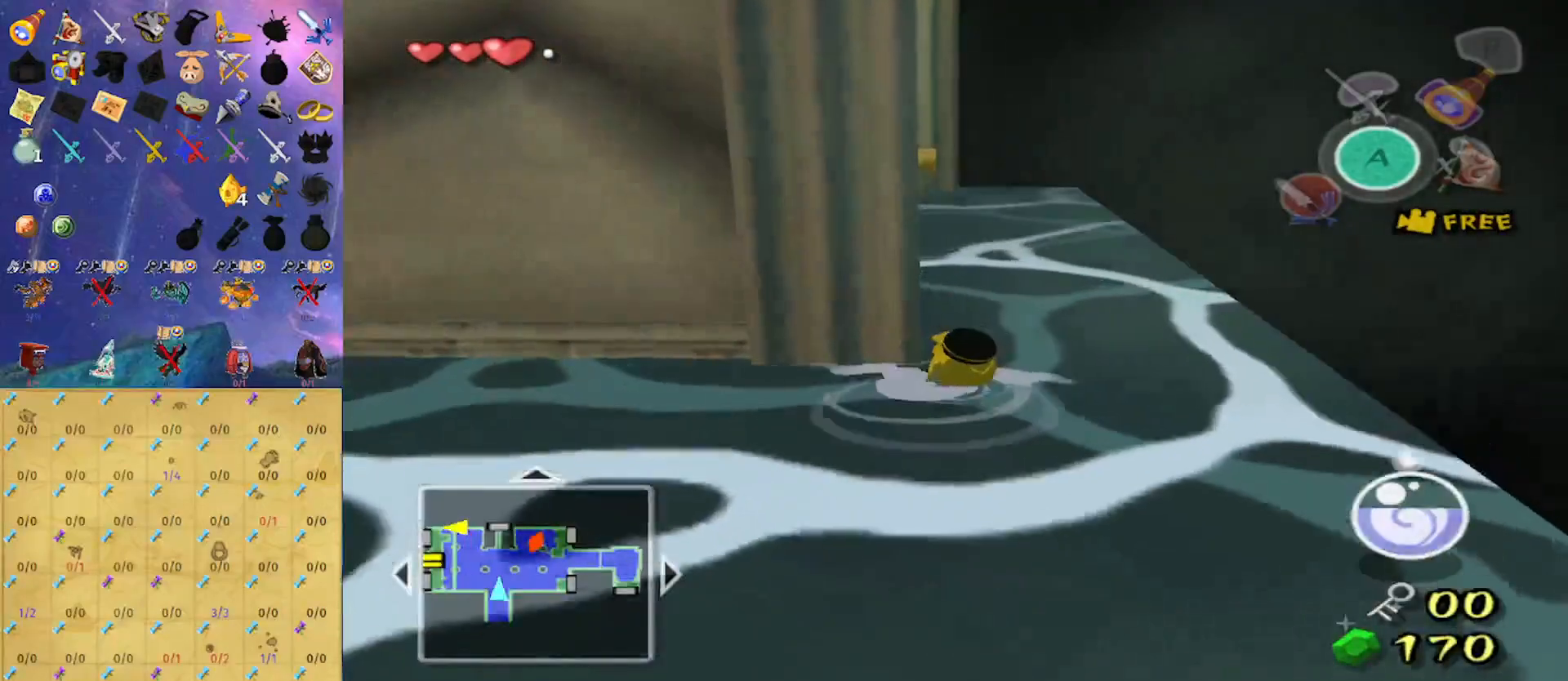
{"buttons": [], "left_stick": "center", "right_stick": "center", "events": [[200, "left_stick", "up-left"], [367, "left_stick", "center"]]}
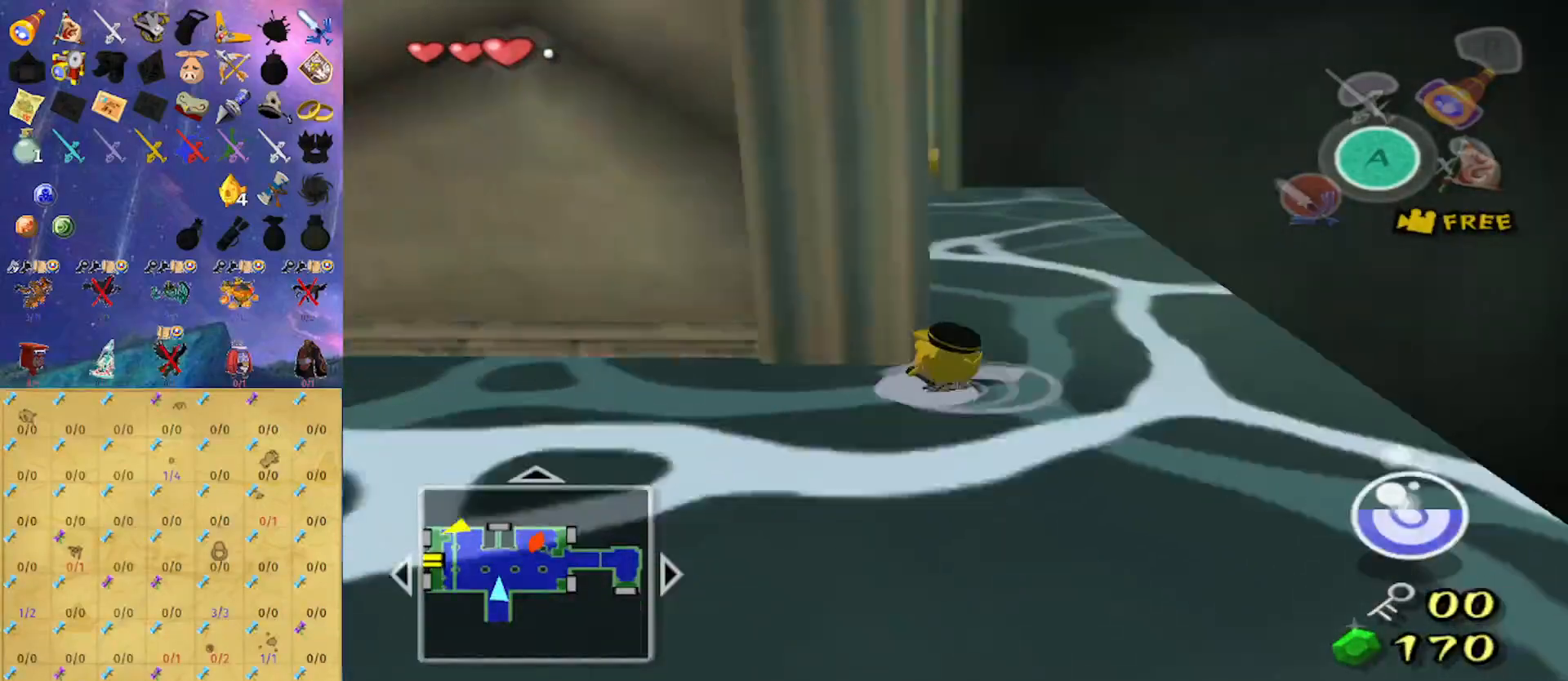
{"buttons": ["L1"], "left_stick": "right", "right_stick": "center", "events": [[33, "L1", "down"], [67, "left_stick", "right"]]}
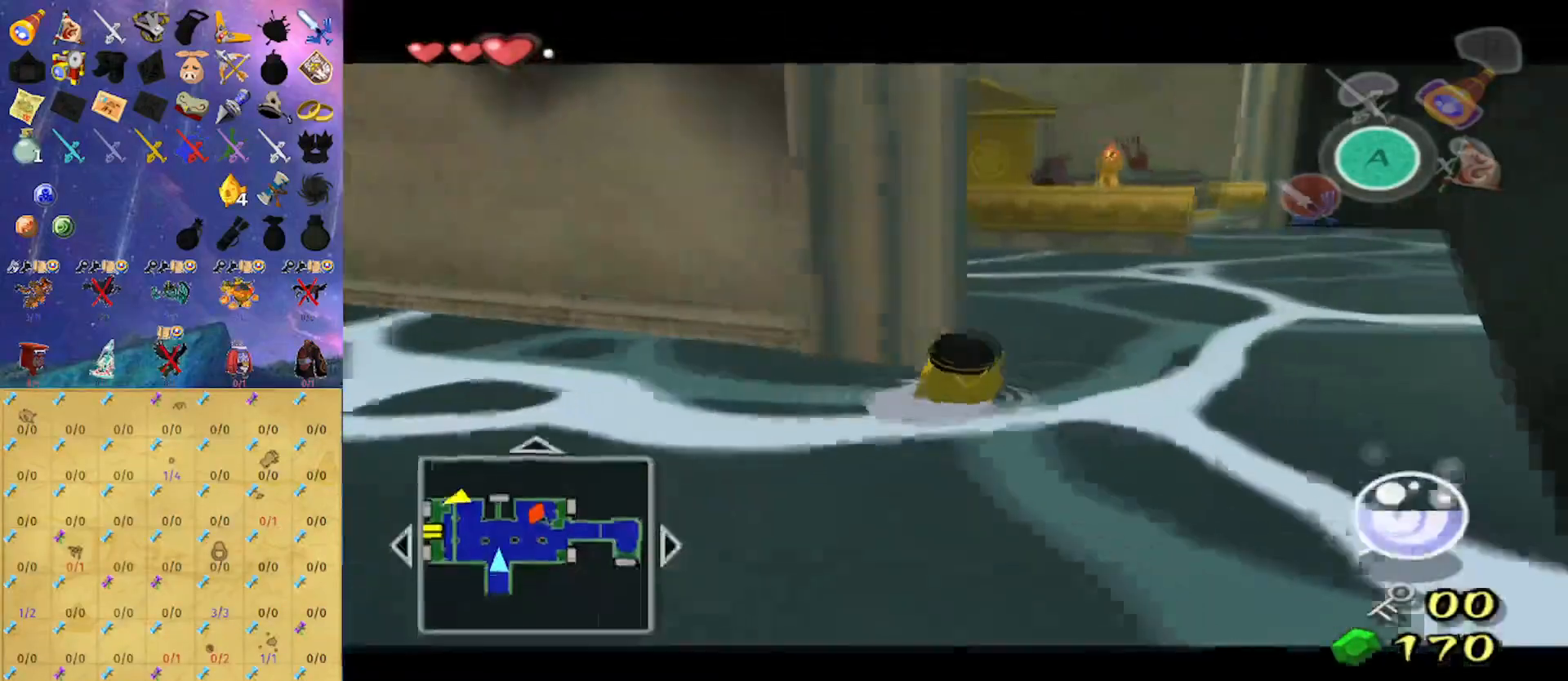
{"buttons": ["L1"], "left_stick": "up", "right_stick": "center", "events": [[100, "left_stick", "up-right"], [267, "left_stick", "up"]]}
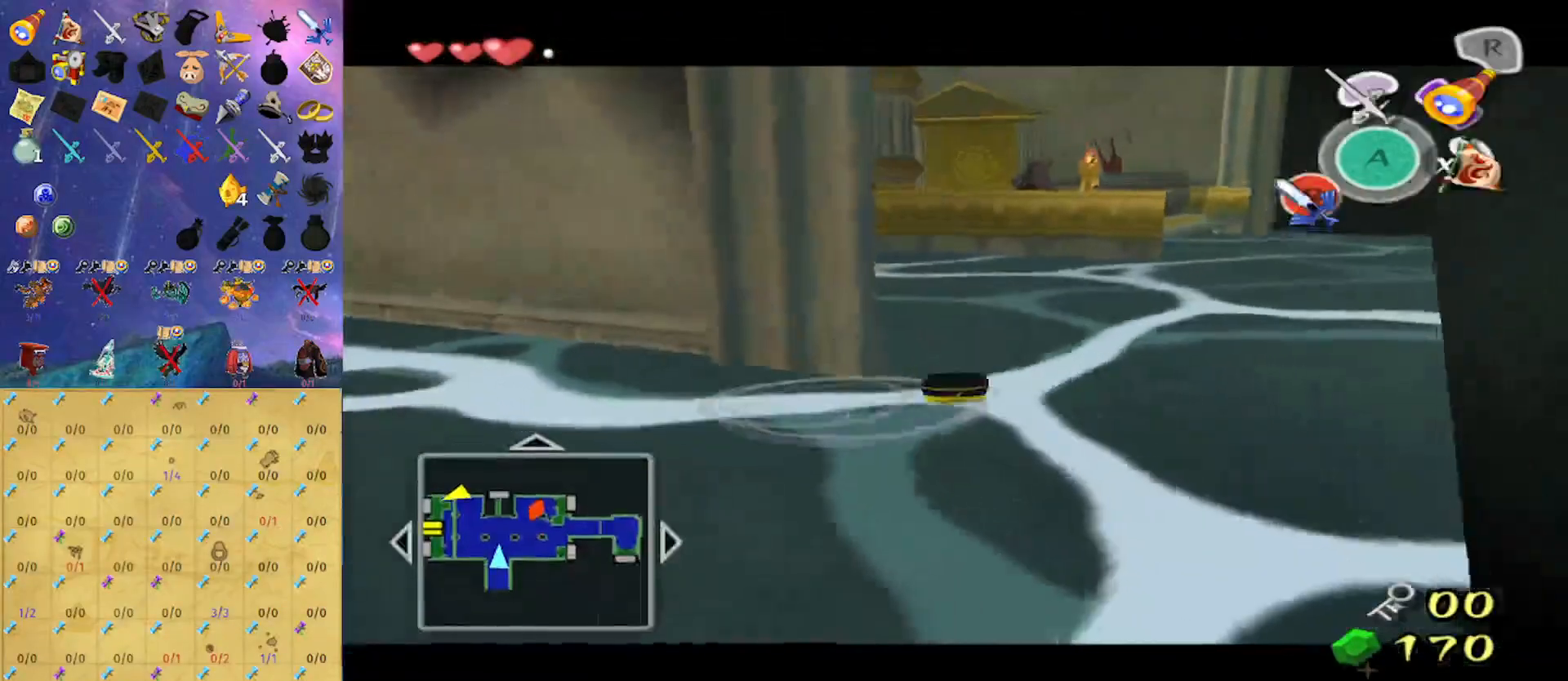
{"buttons": ["L1"], "left_stick": "up-right", "right_stick": "center", "events": [[167, "B", "down"], [333, "B", "up"], [367, "left_stick", "up-right"]]}
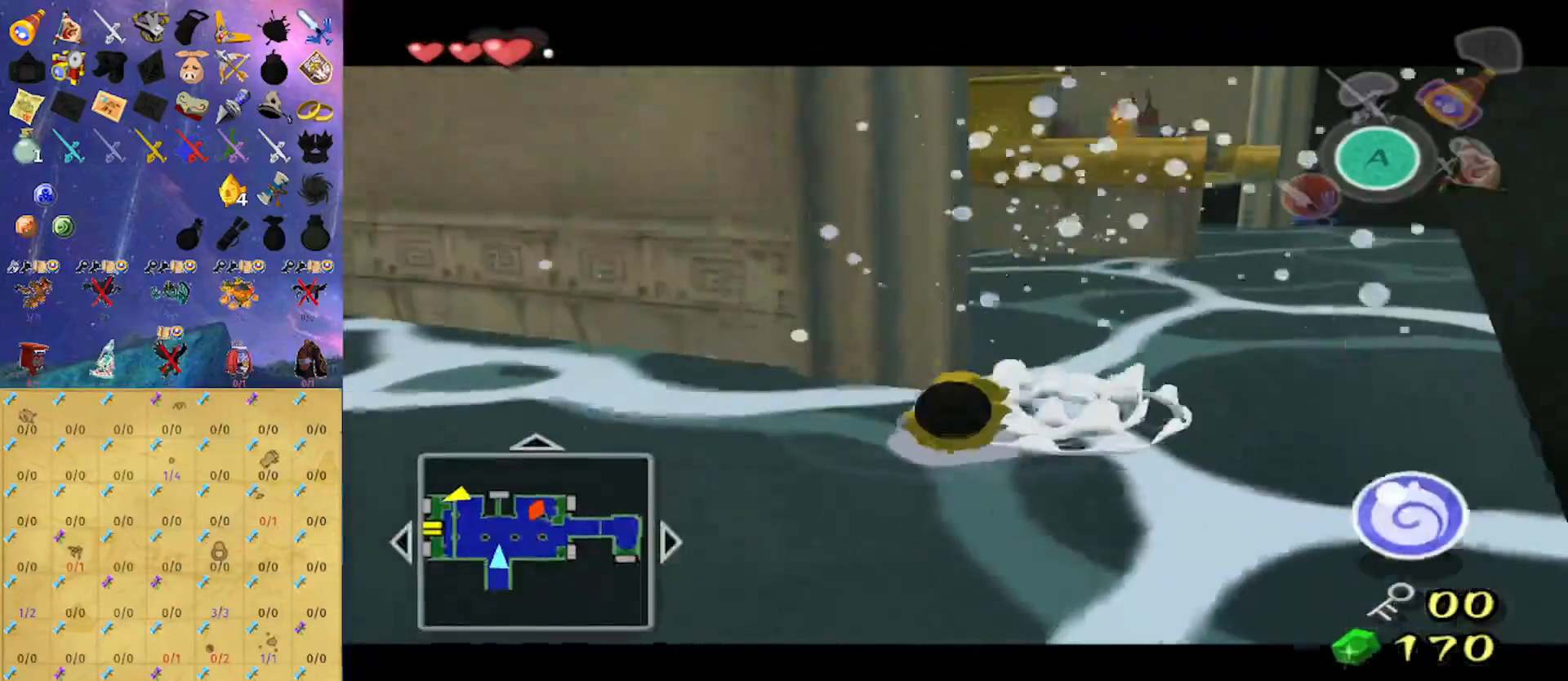
{"buttons": ["L1"], "left_stick": "right", "right_stick": "center", "events": [[100, "left_stick", "center"], [233, "left_stick", "right"]]}
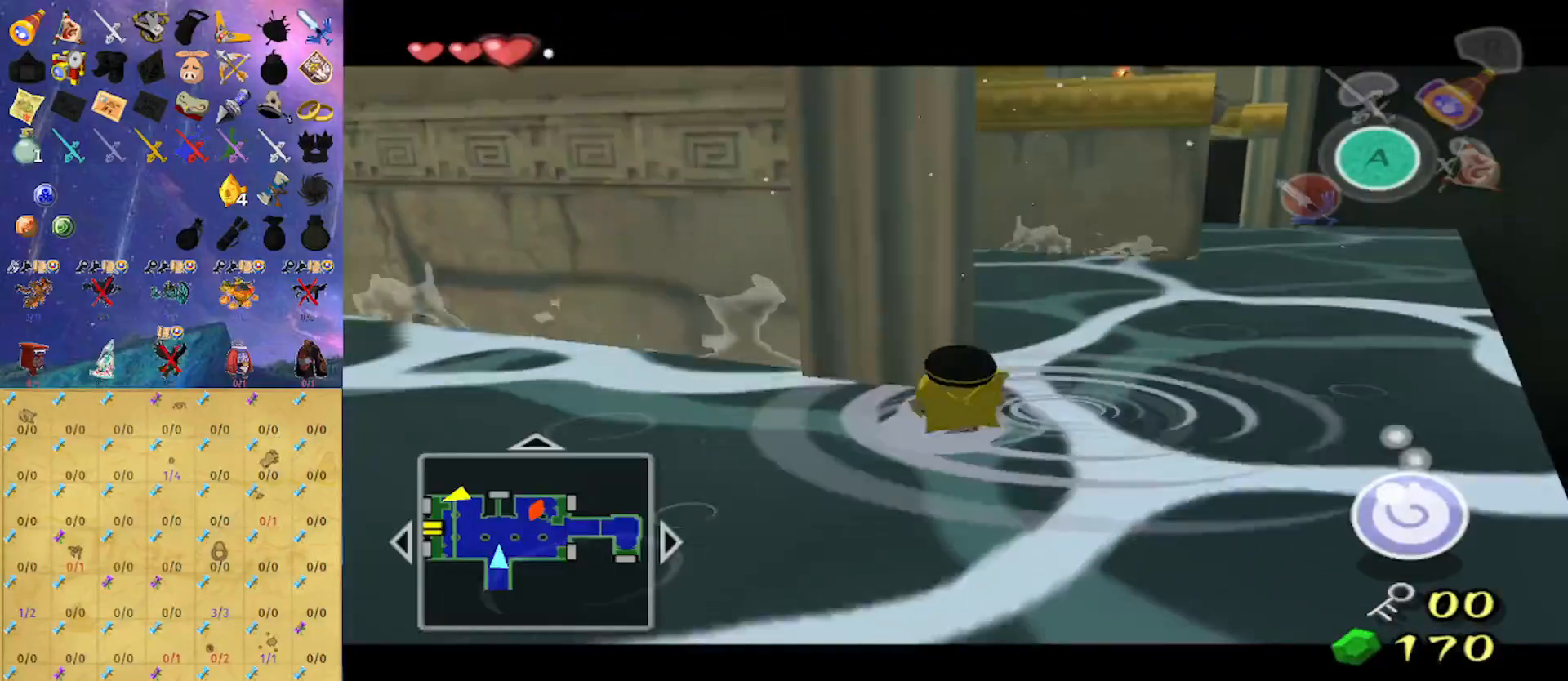
{"buttons": ["L1"], "left_stick": "right", "right_stick": "center", "events": [[267, "B", "down"], [333, "B", "up"]]}
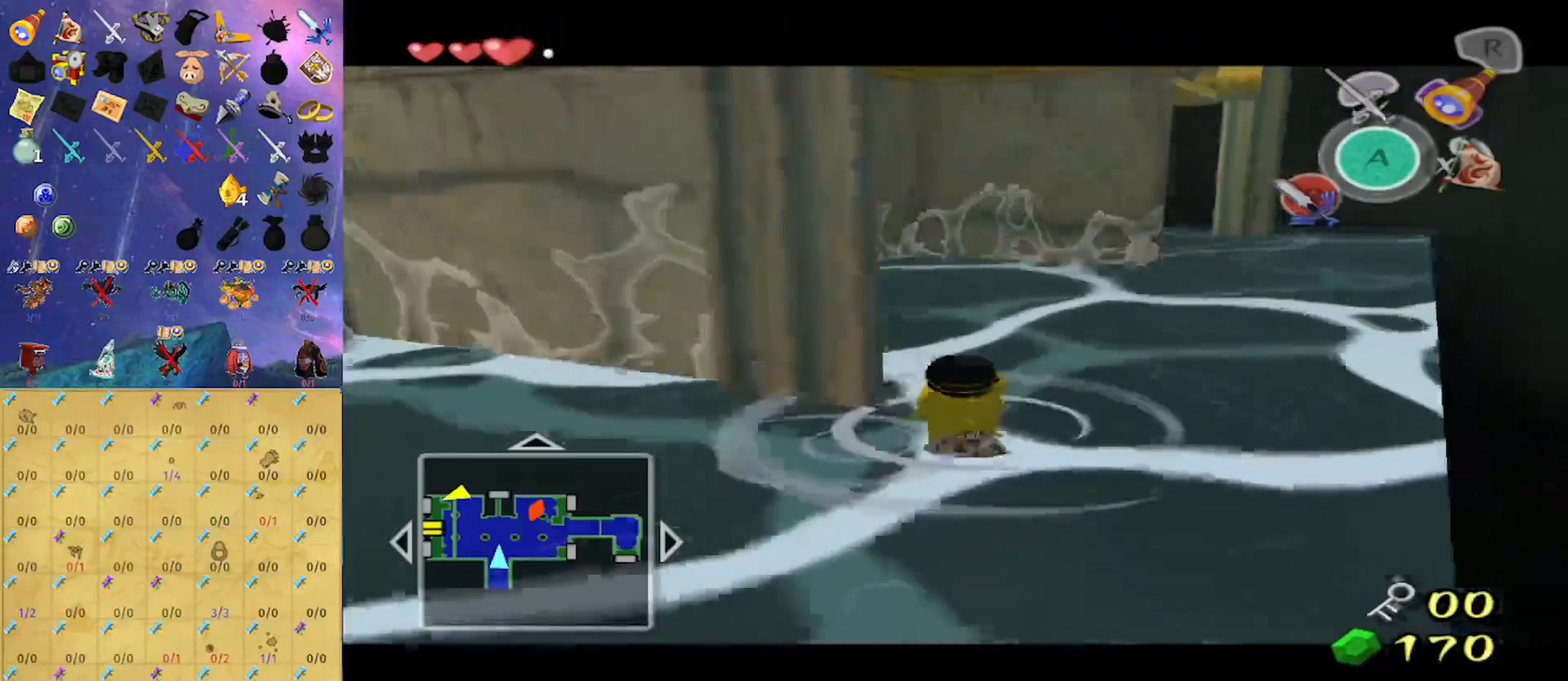
{"buttons": ["L1"], "left_stick": "up", "right_stick": "center", "events": [[67, "left_stick", "up-right"], [100, "B", "down"], [167, "B", "up"], [267, "left_stick", "up"], [333, "B", "down"], [500, "B", "up"]]}
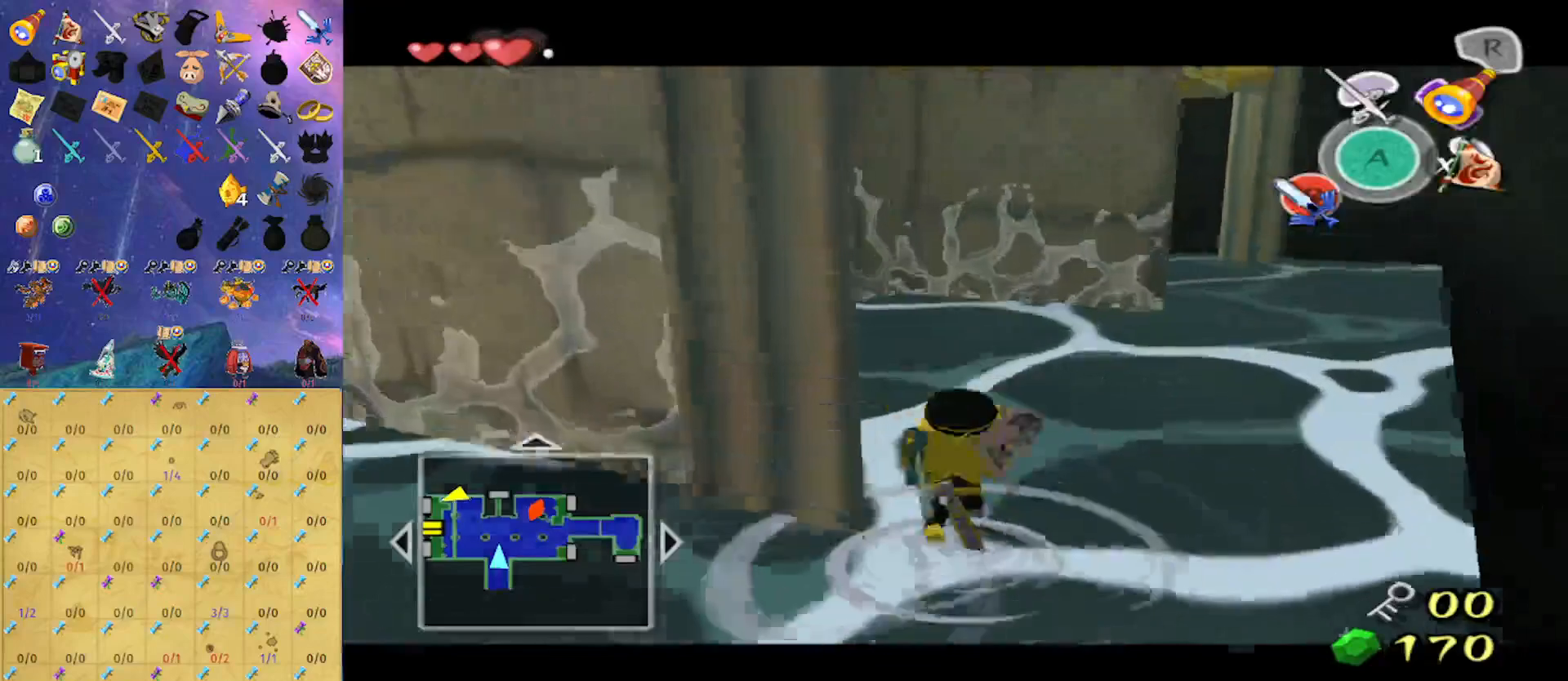
{"buttons": ["L1"], "left_stick": "up", "right_stick": "center", "events": []}
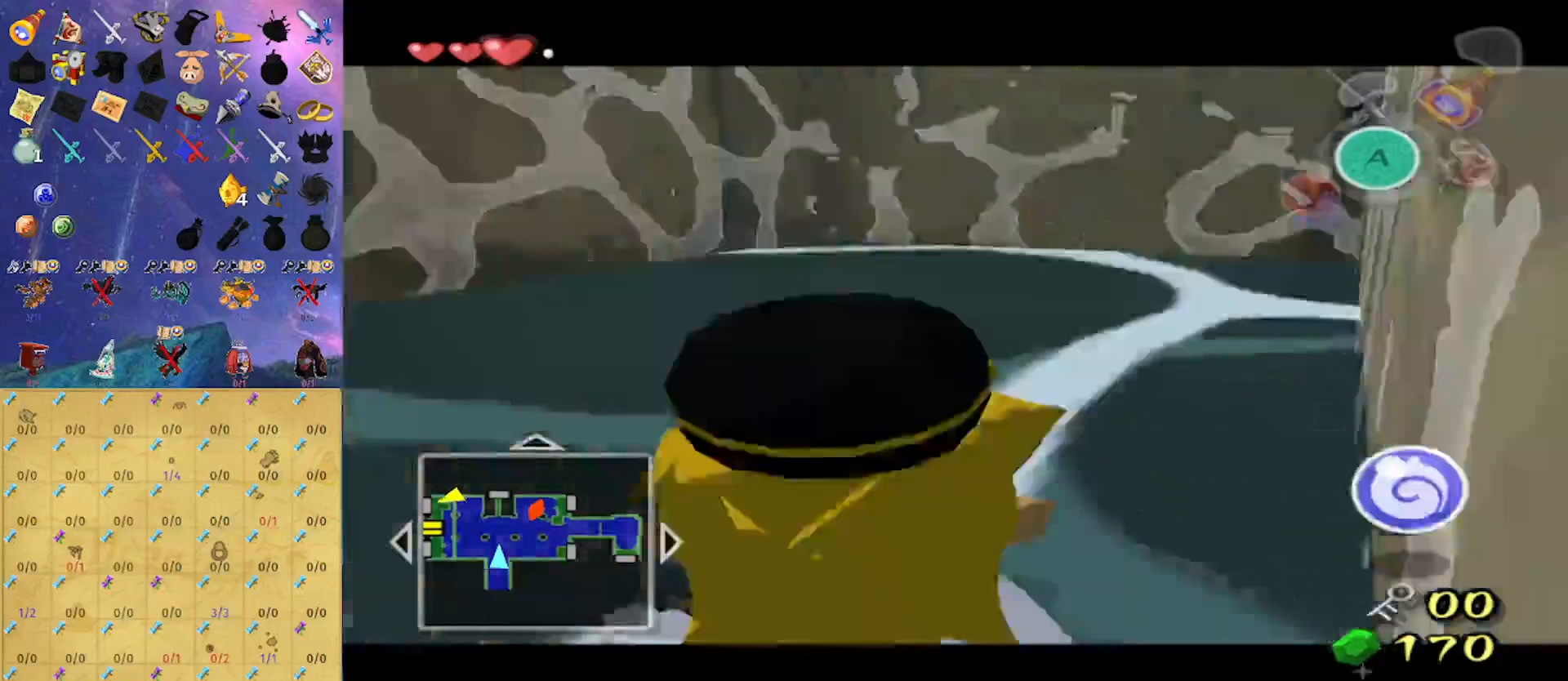
{"buttons": [], "left_stick": "left", "right_stick": "right", "events": [[67, "left_stick", "up-left"], [333, "L1", "up"], [333, "right_stick", "right"], [467, "left_stick", "left"]]}
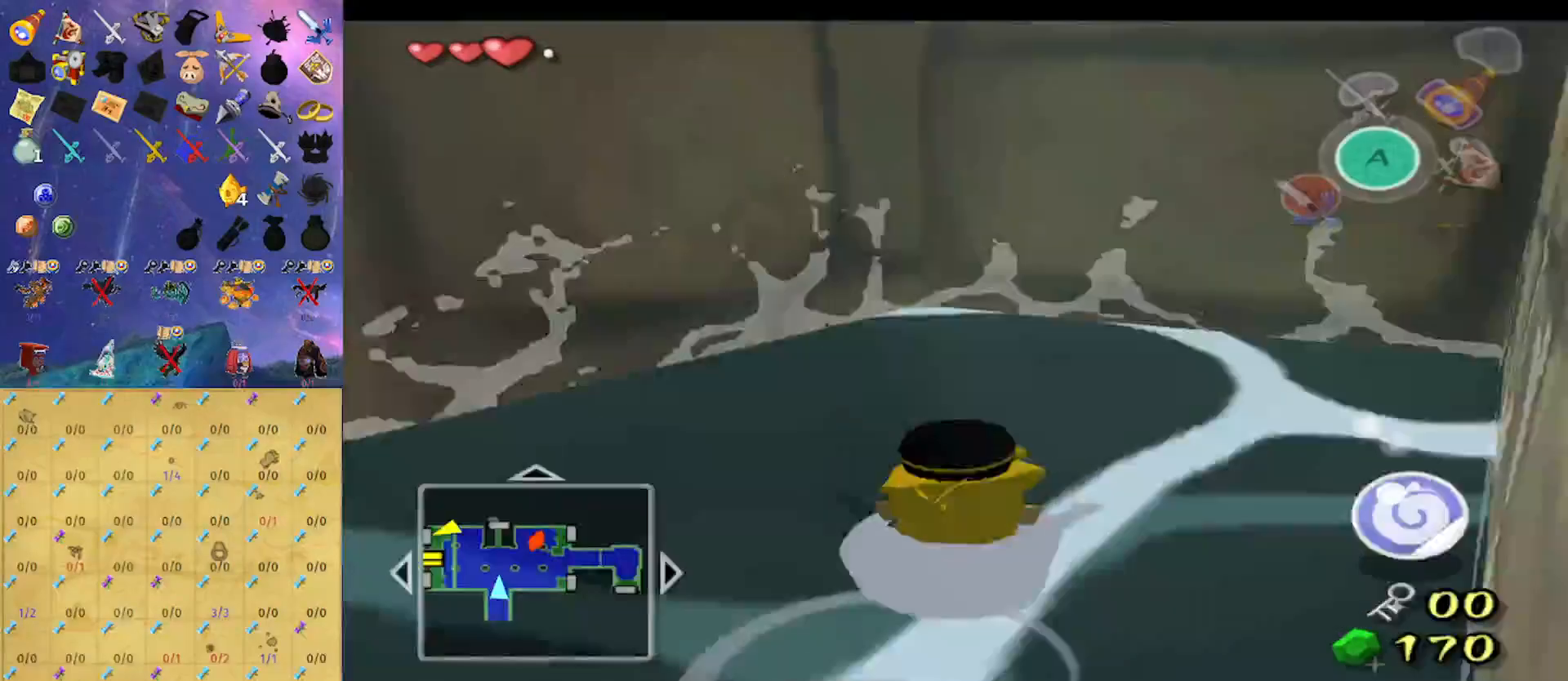
{"buttons": [], "left_stick": "left", "right_stick": "right", "events": []}
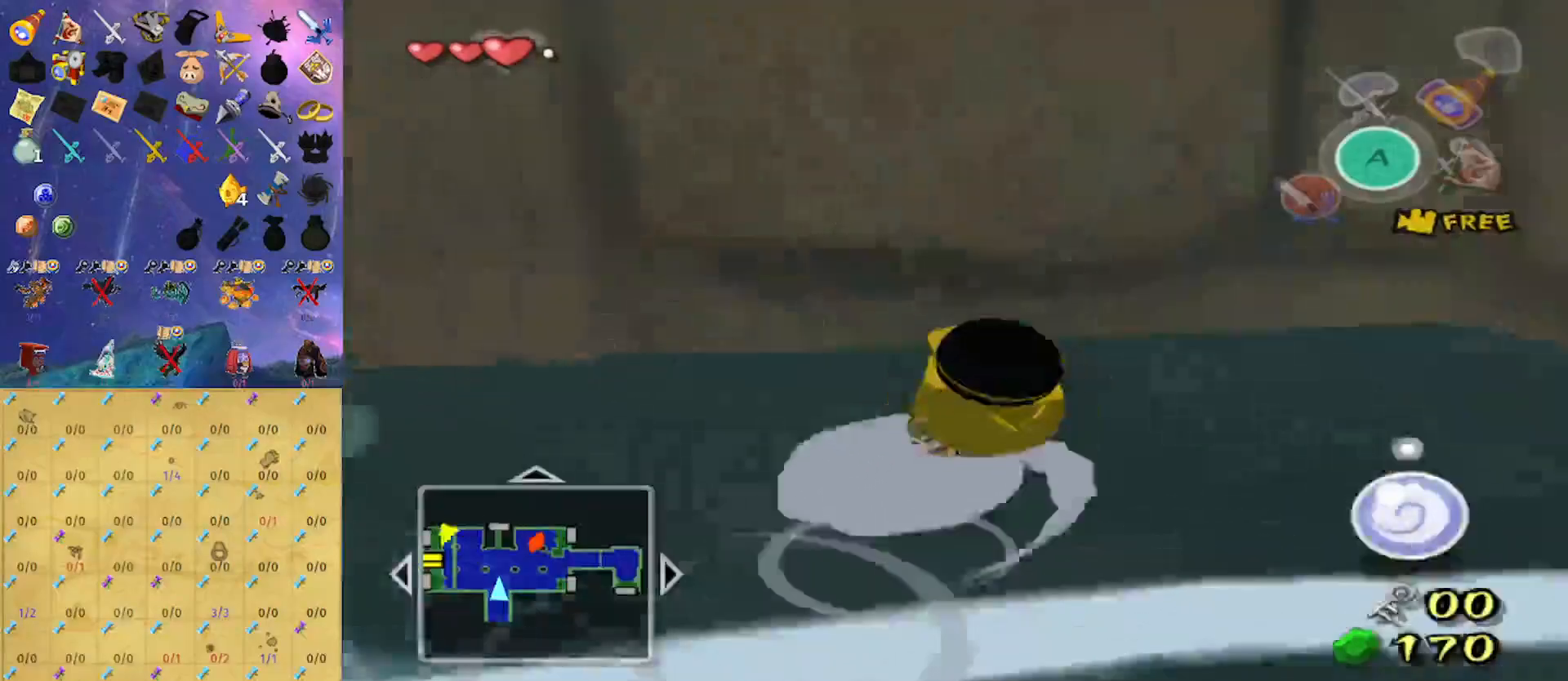
{"buttons": [], "left_stick": "left", "right_stick": "down-left", "events": [[33, "left_stick", "up-left"], [200, "left_stick", "left"], [300, "left_stick", "center"], [367, "right_stick", "down"], [433, "right_stick", "down-left"], [500, "left_stick", "left"]]}
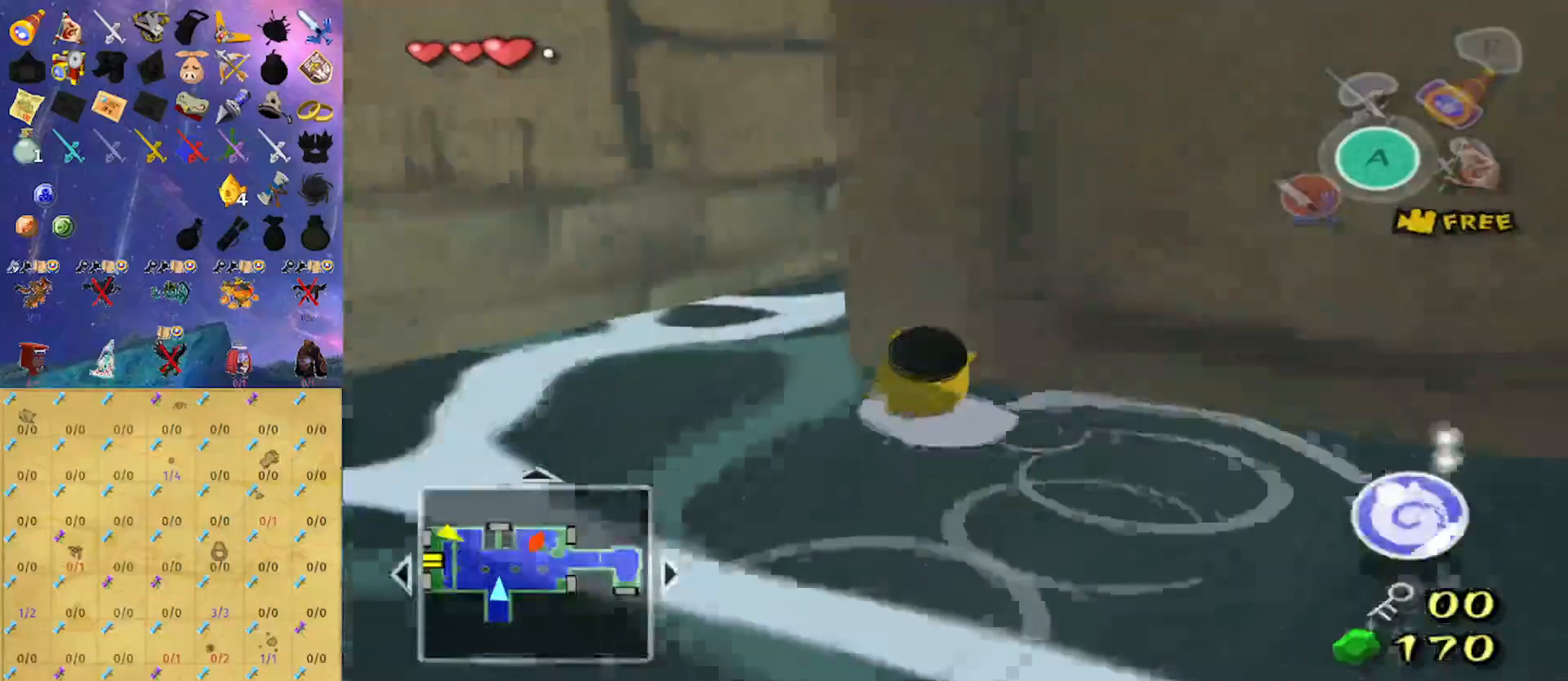
{"buttons": [], "left_stick": "up", "right_stick": "left", "events": [[33, "right_stick", "left"], [167, "left_stick", "up-left"], [300, "right_stick", "center"], [333, "left_stick", "up"], [433, "right_stick", "left"]]}
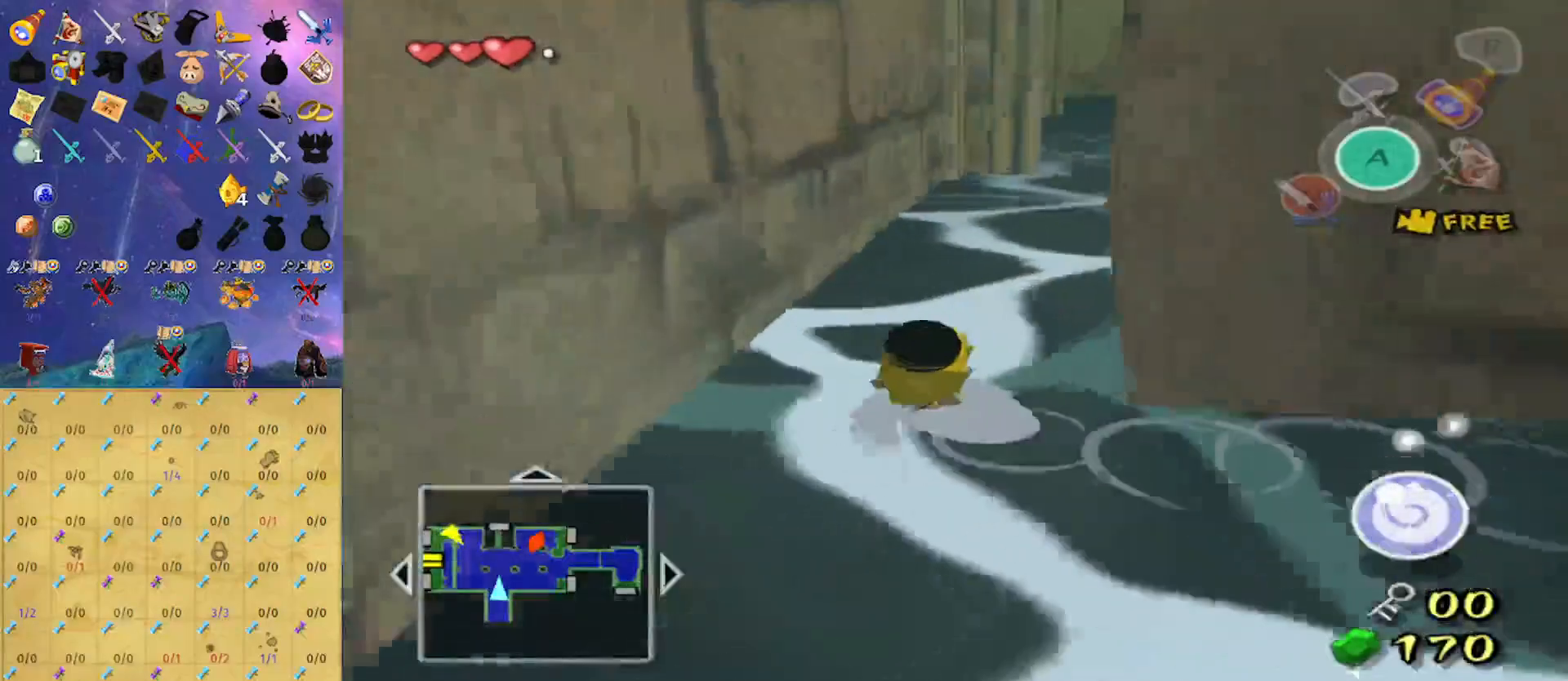
{"buttons": [], "left_stick": "up", "right_stick": "center", "events": [[300, "right_stick", "center"]]}
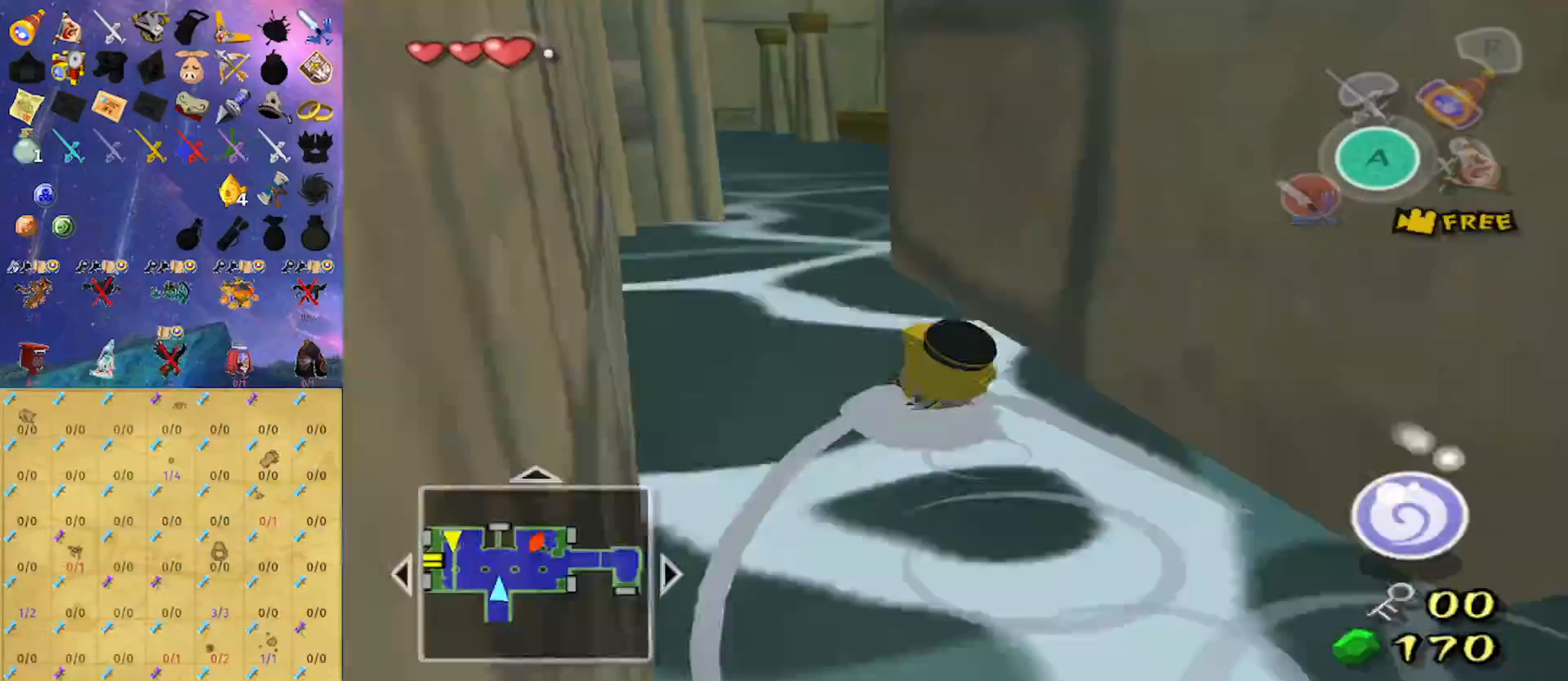
{"buttons": [], "left_stick": "up", "right_stick": "center", "events": [[267, "right_stick", "up-left"], [433, "right_stick", "center"]]}
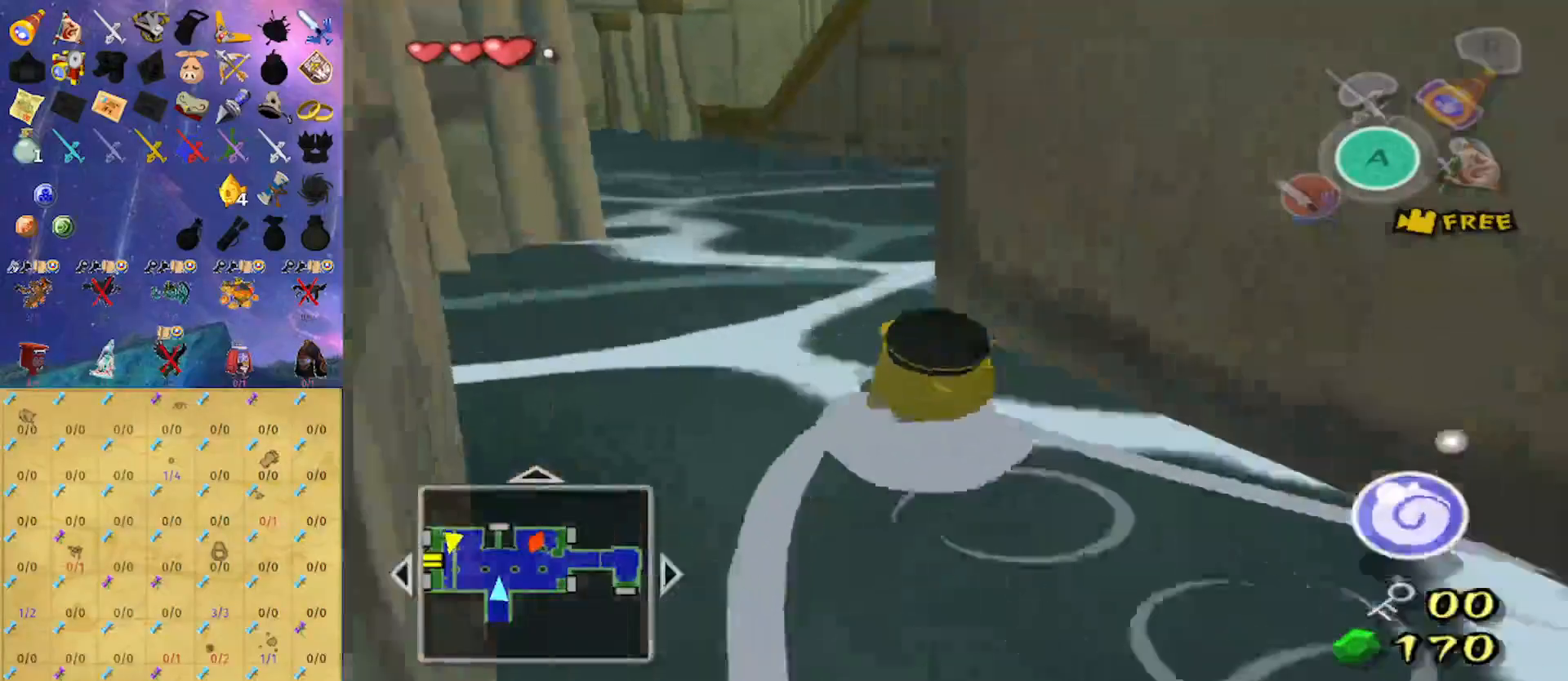
{"buttons": [], "left_stick": "up", "right_stick": "left", "events": [[467, "right_stick", "left"]]}
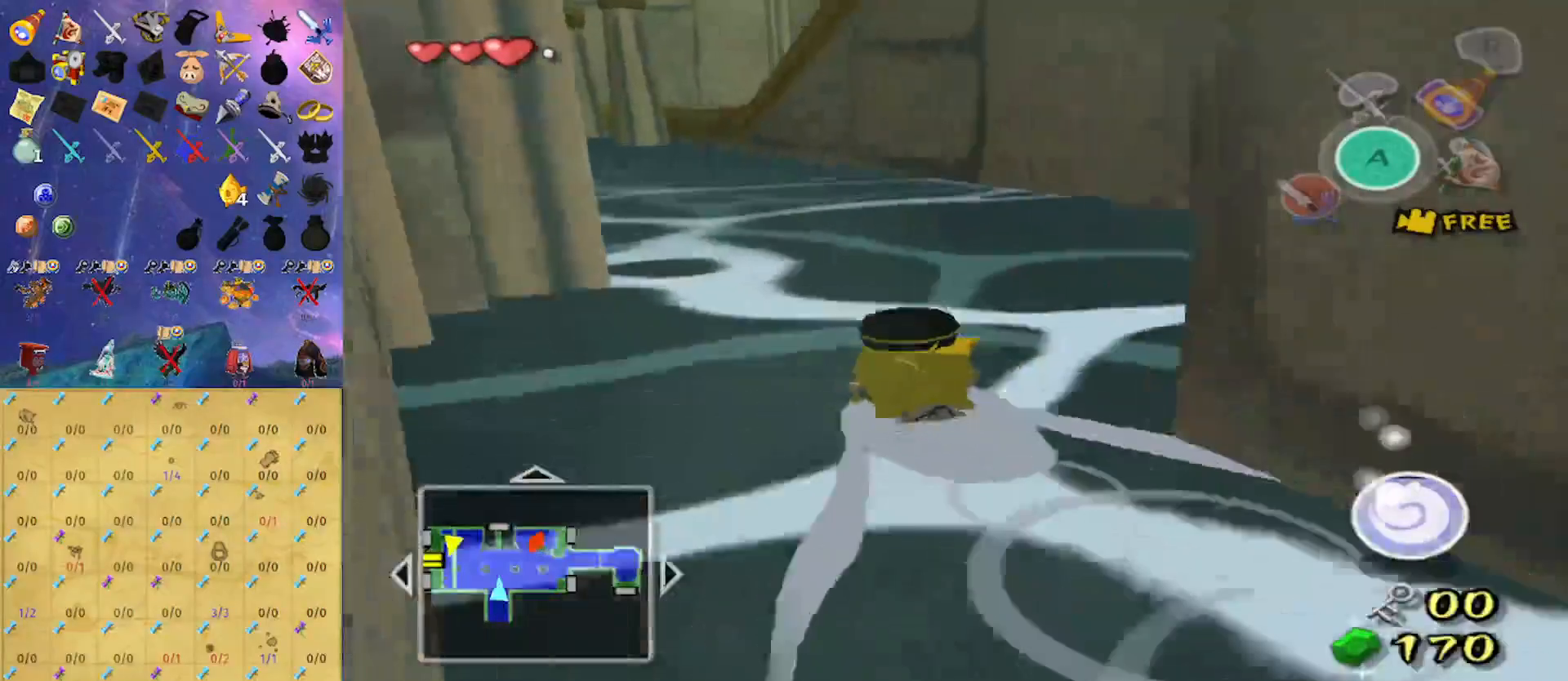
{"buttons": [], "left_stick": "up", "right_stick": "center", "events": [[167, "right_stick", "center"]]}
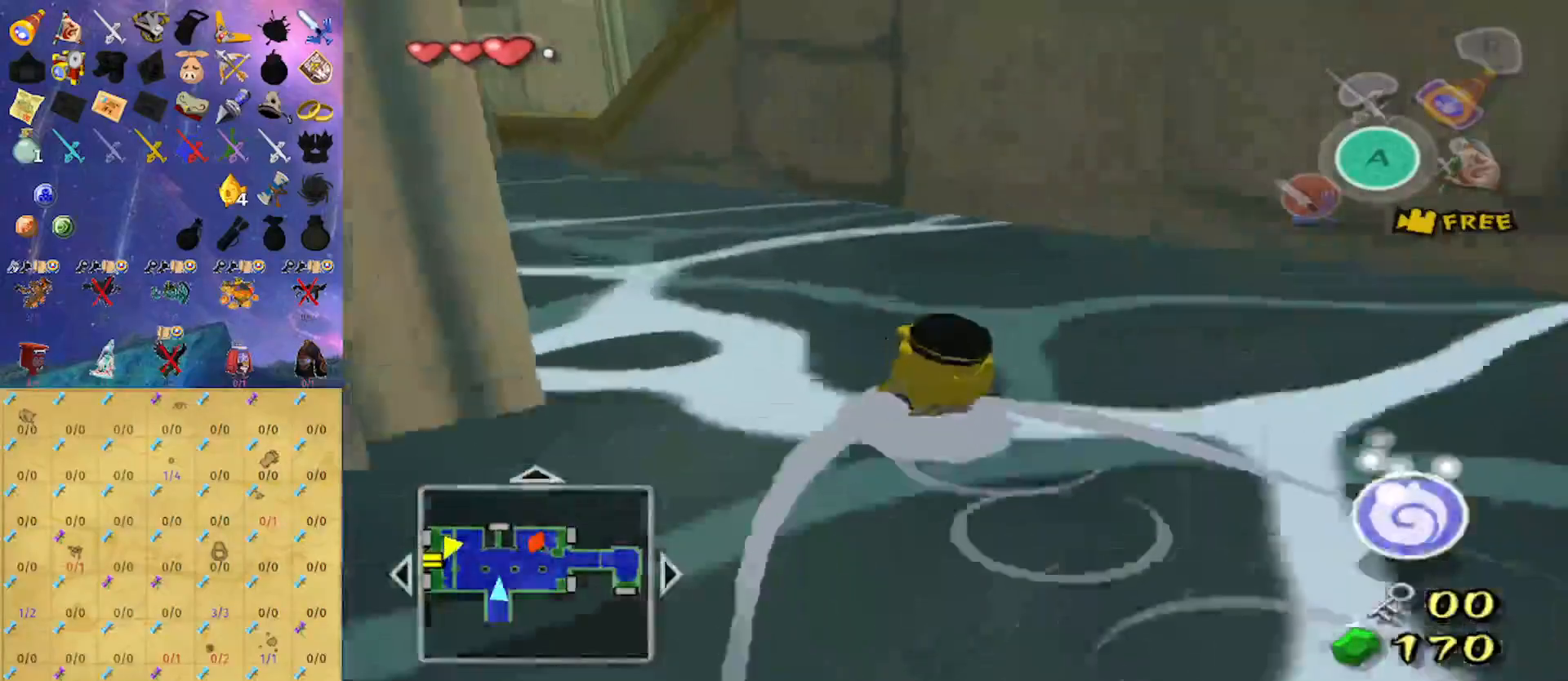
{"buttons": [], "left_stick": "up", "right_stick": "center", "events": []}
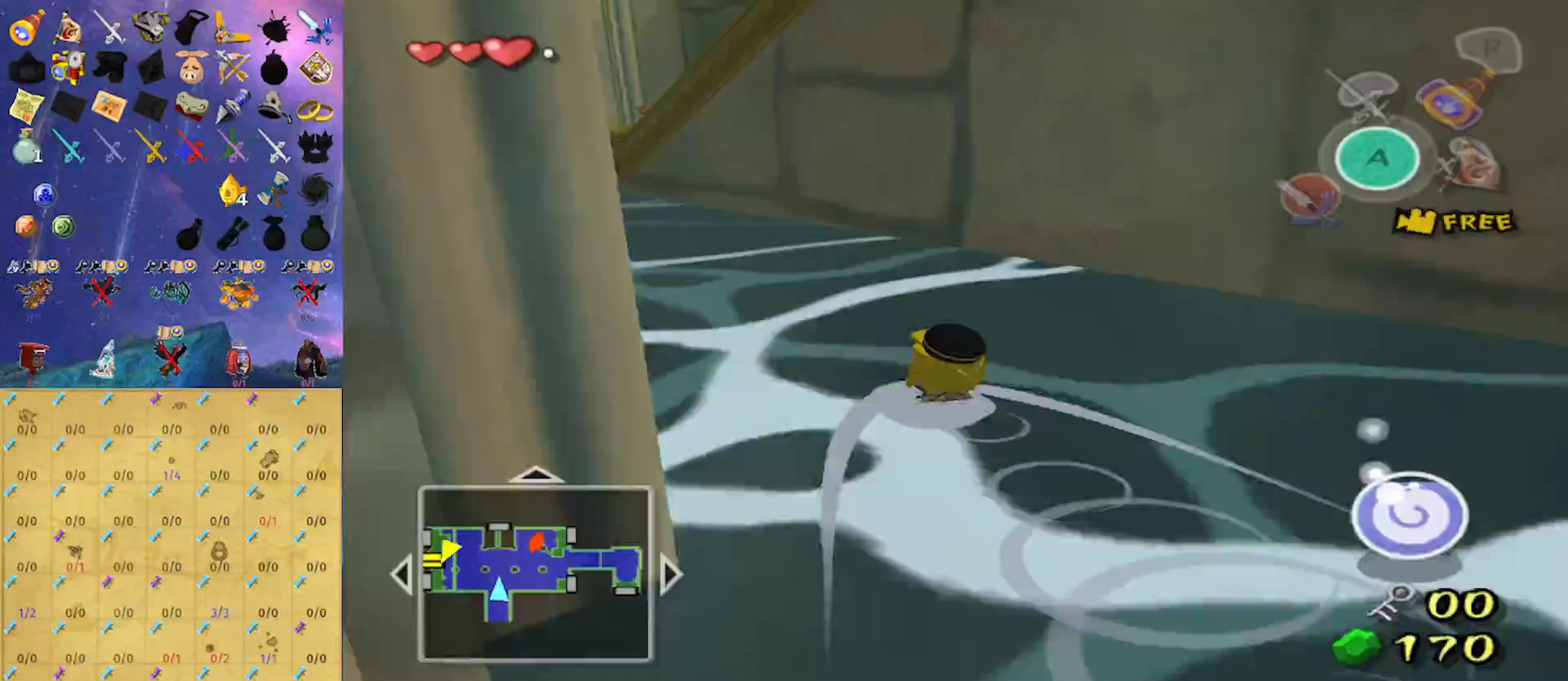
{"buttons": [], "left_stick": "up-left", "right_stick": "center", "events": [[233, "left_stick", "up-left"]]}
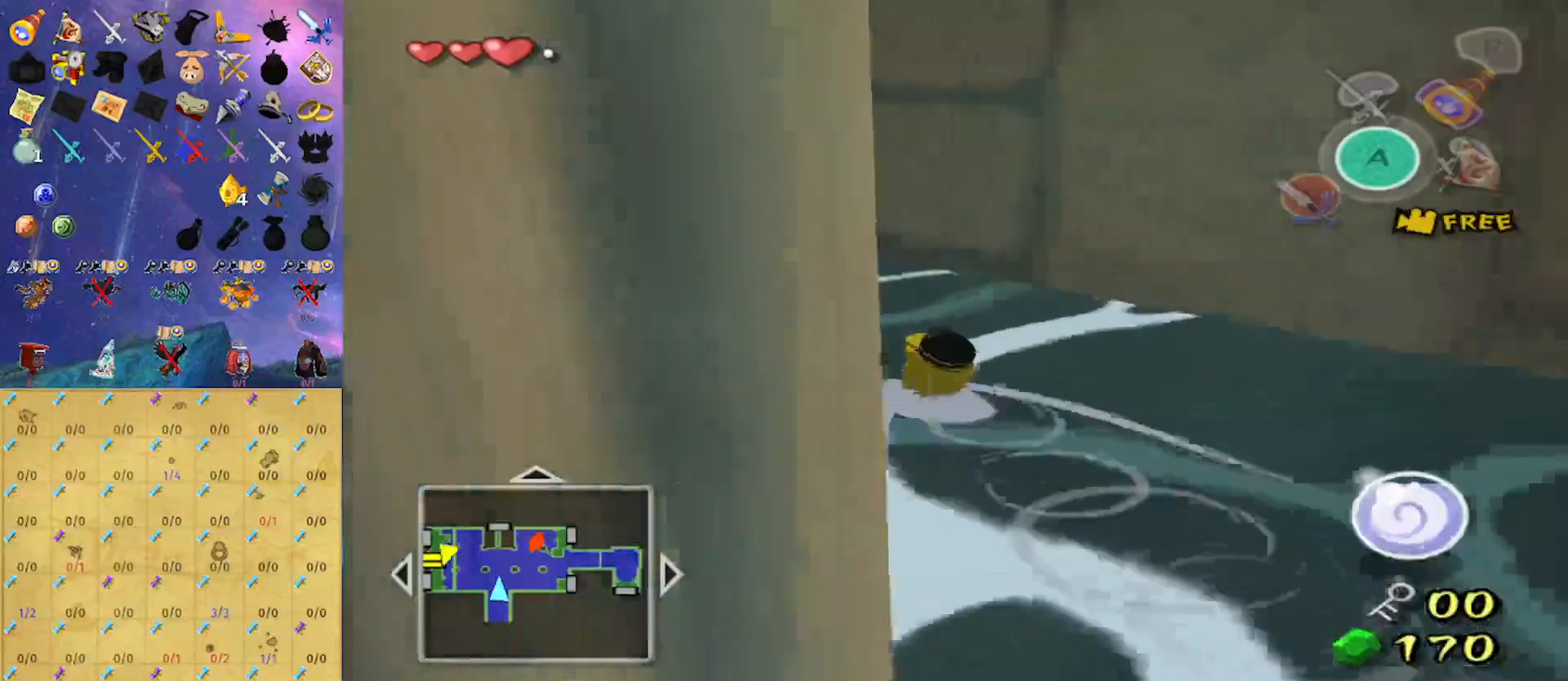
{"buttons": [], "left_stick": "up-left", "right_stick": "center", "events": []}
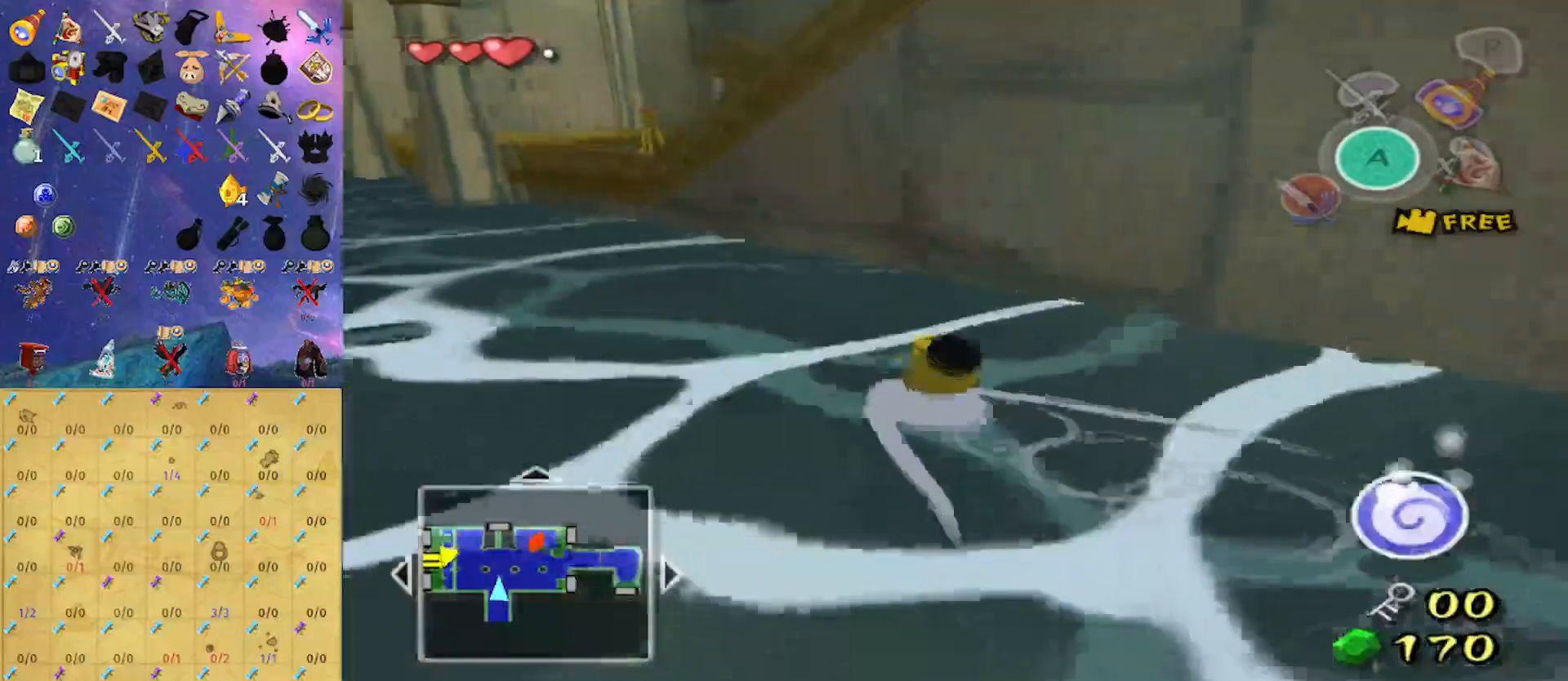
{"buttons": [], "left_stick": "up-left", "right_stick": "center", "events": []}
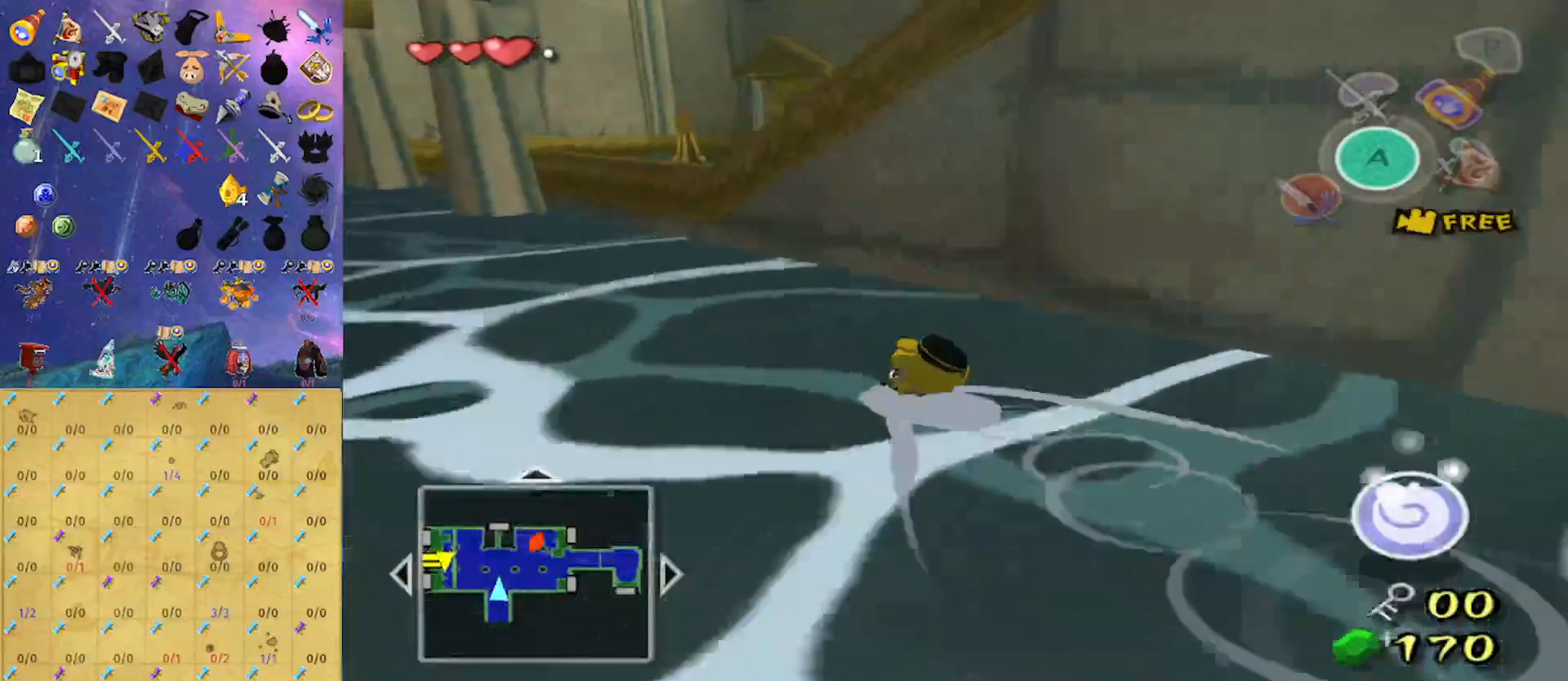
{"buttons": [], "left_stick": "up-left", "right_stick": "center", "events": []}
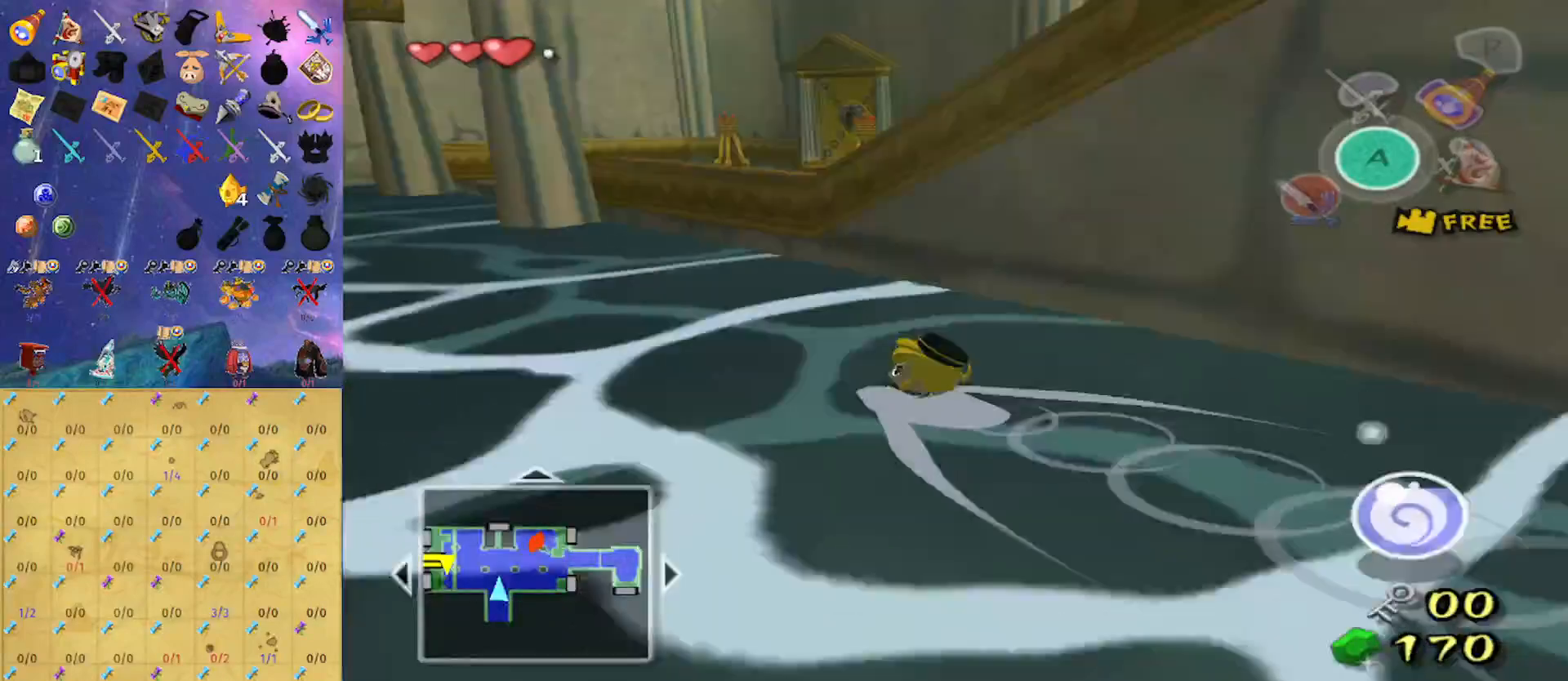
{"buttons": [], "left_stick": "up-left", "right_stick": "center", "events": [[100, "right_stick", "left"], [233, "right_stick", "center"]]}
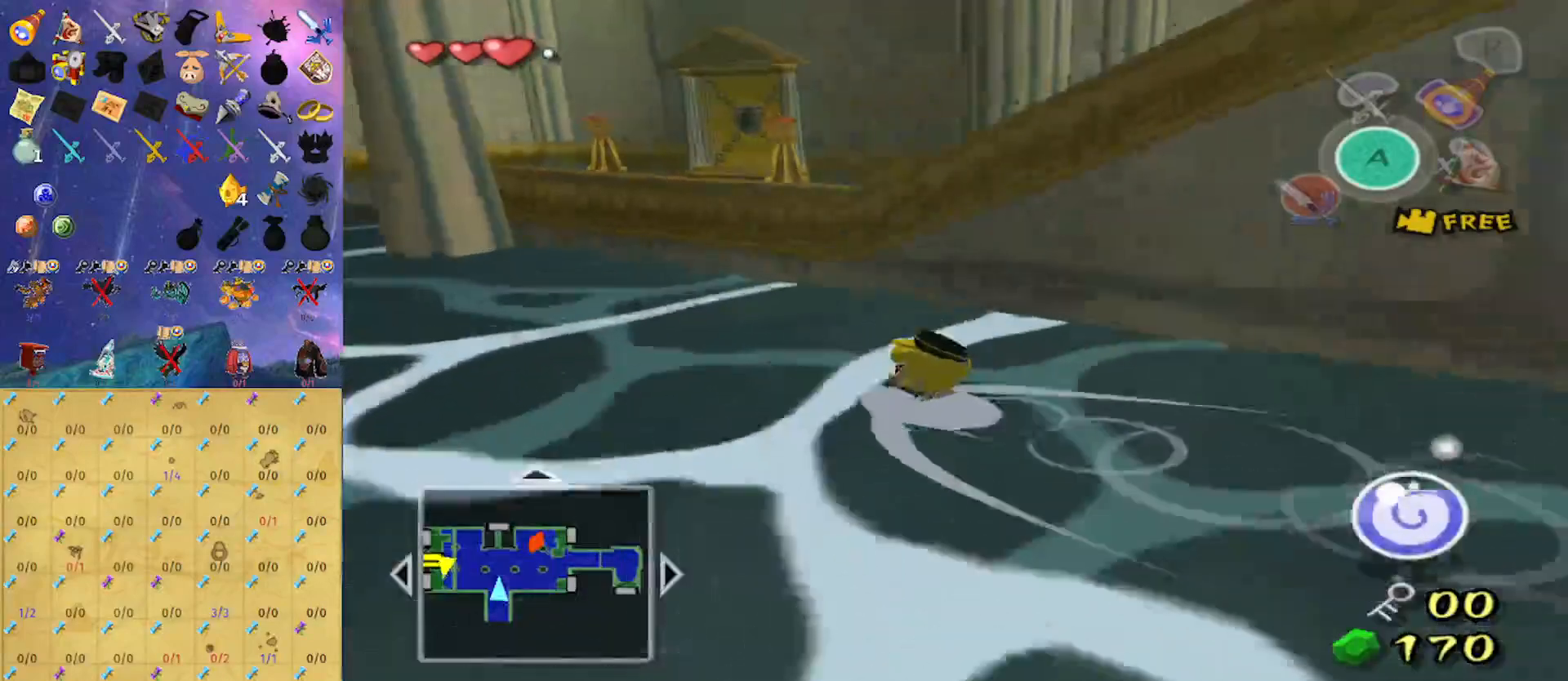
{"buttons": [], "left_stick": "up-left", "right_stick": "center", "events": [[200, "right_stick", "right"], [367, "right_stick", "center"]]}